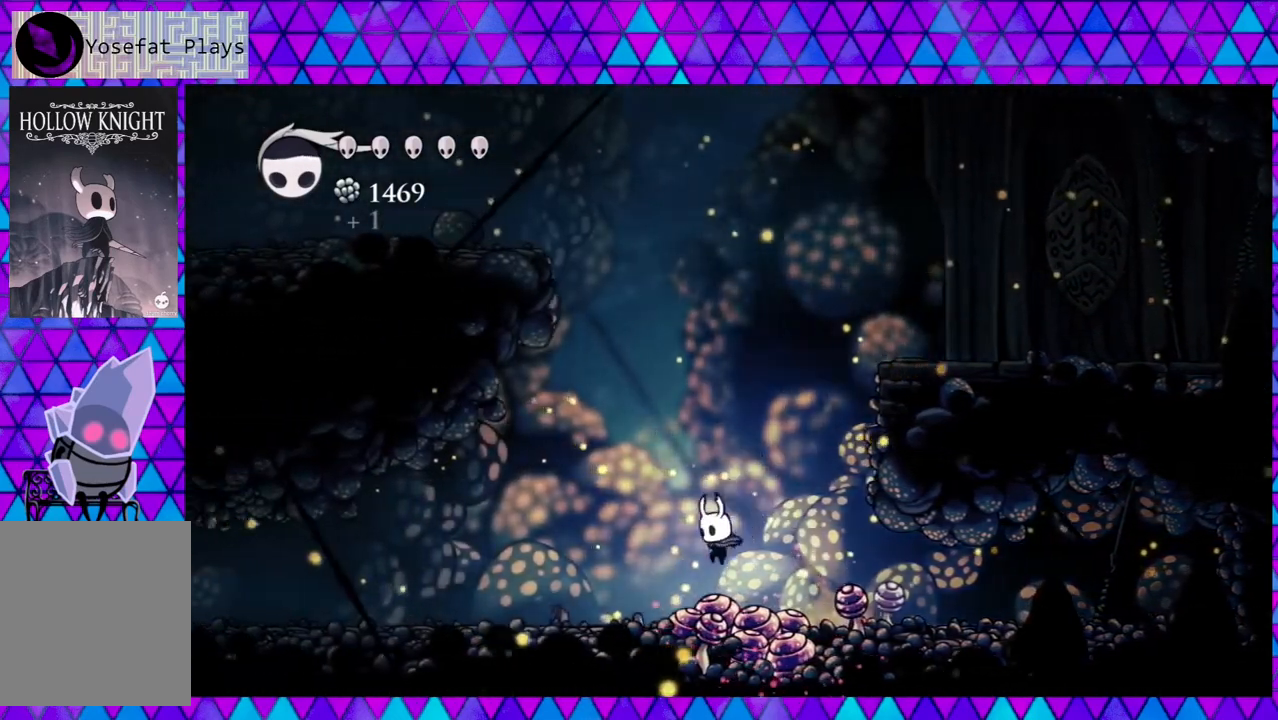
Gameplay with a controller (Nintendo layout); each line is a JSON object with the inputs held at the frame after it. "events" lists button and stick changes between this image and that frame as [ms after this image, input, new state], when the widget could be followed in between. Not read: L3 R3.
{"buttons": ["DPAD_LEFT"], "left_stick": "center", "right_stick": "center", "events": [[67, "R2", "down"], [267, "R2", "up"]]}
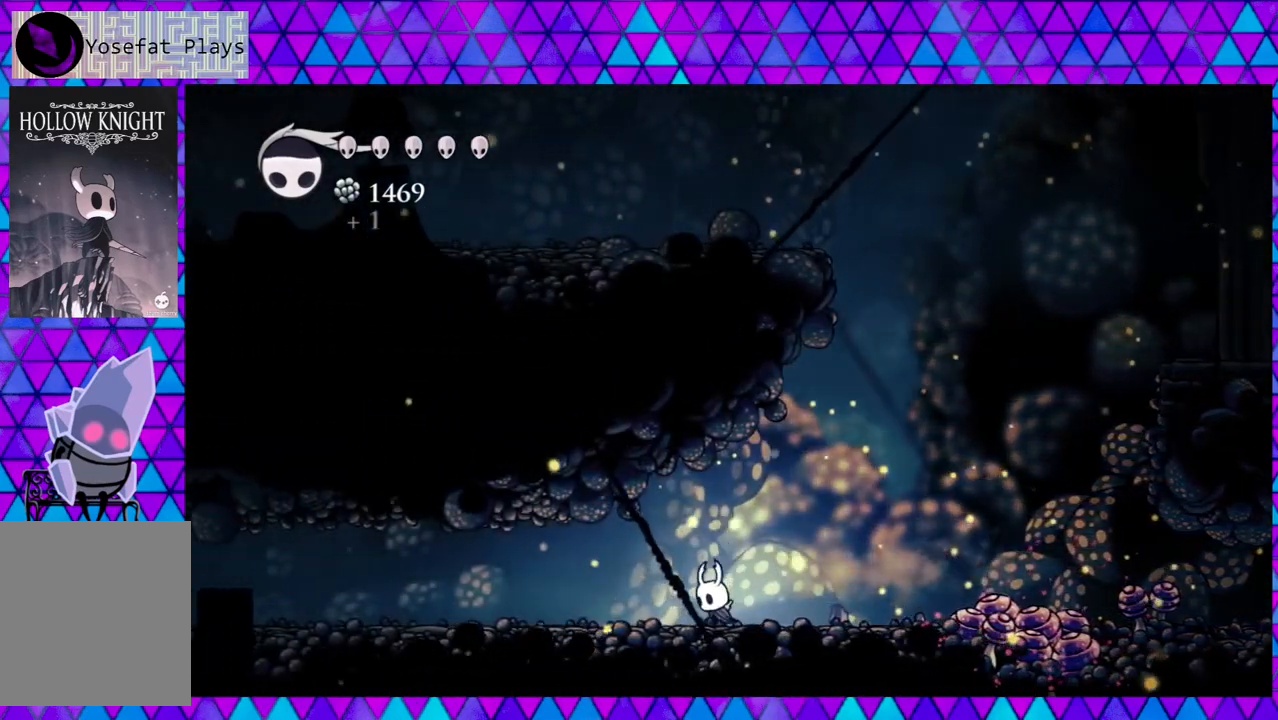
{"buttons": ["DPAD_LEFT"], "left_stick": "center", "right_stick": "center", "events": []}
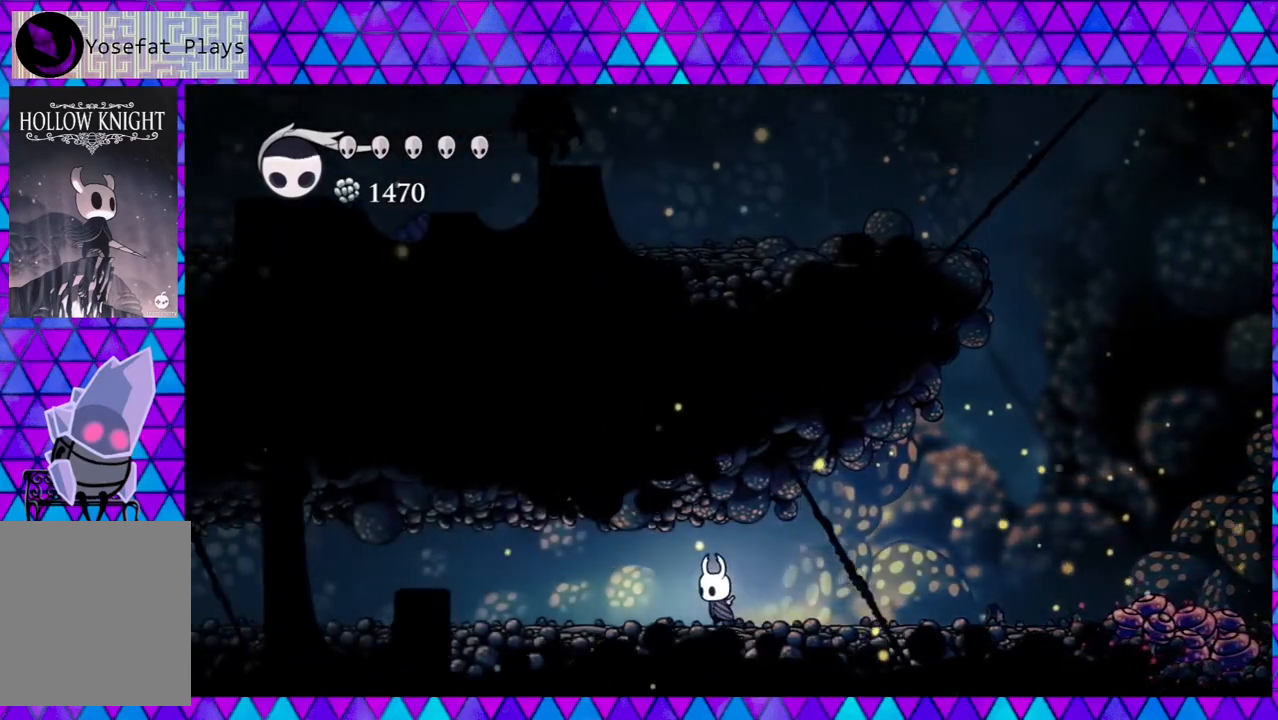
{"buttons": ["DPAD_LEFT"], "left_stick": "center", "right_stick": "center", "events": []}
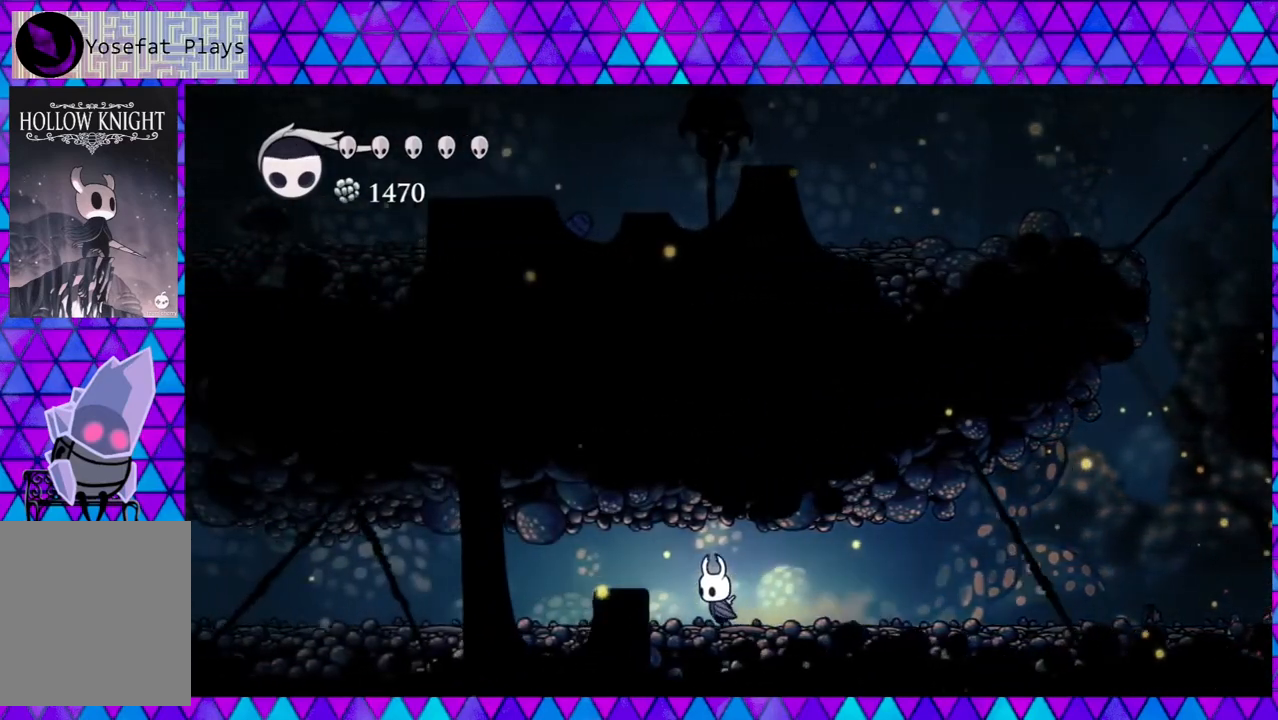
{"buttons": ["B", "Y", "DPAD_UP", "DPAD_LEFT"], "left_stick": "center", "right_stick": "center", "events": [[433, "B", "down"], [467, "Y", "down"], [500, "DPAD_UP", "down"]]}
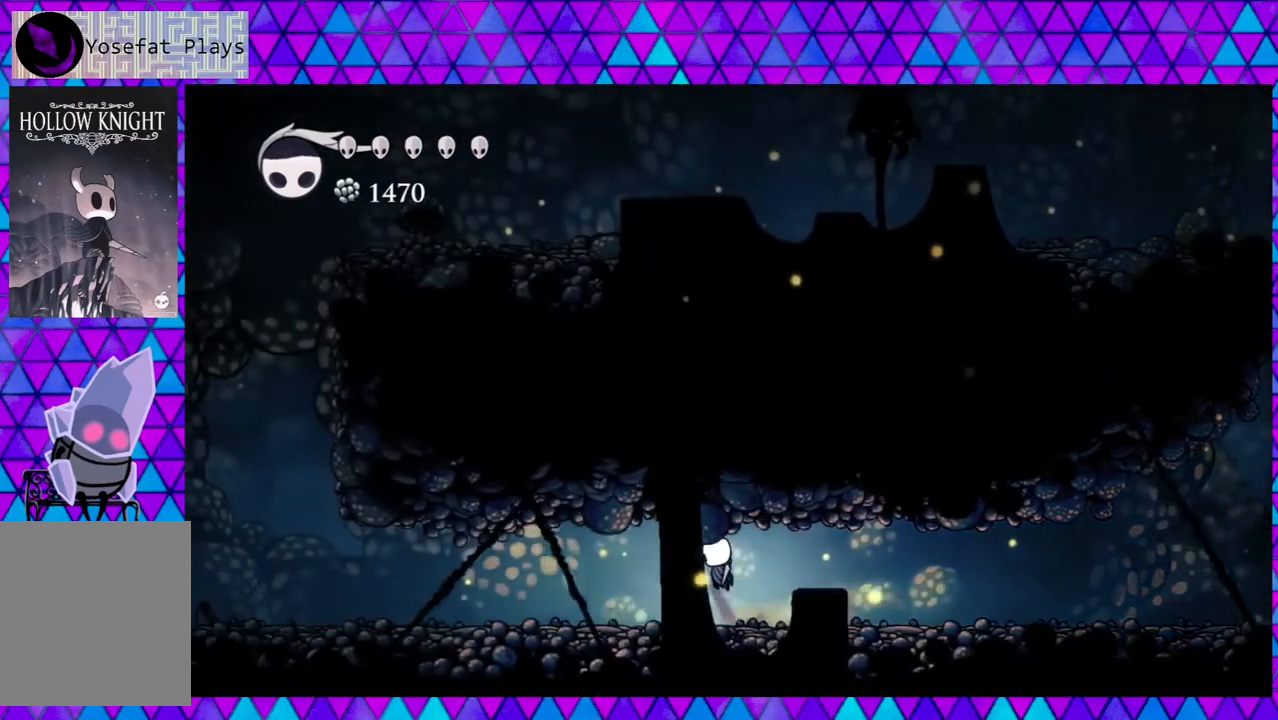
{"buttons": ["Y", "DPAD_UP", "DPAD_LEFT"], "left_stick": "center", "right_stick": "center", "events": [[33, "B", "up"], [150, "Y", "up"], [400, "Y", "down"]]}
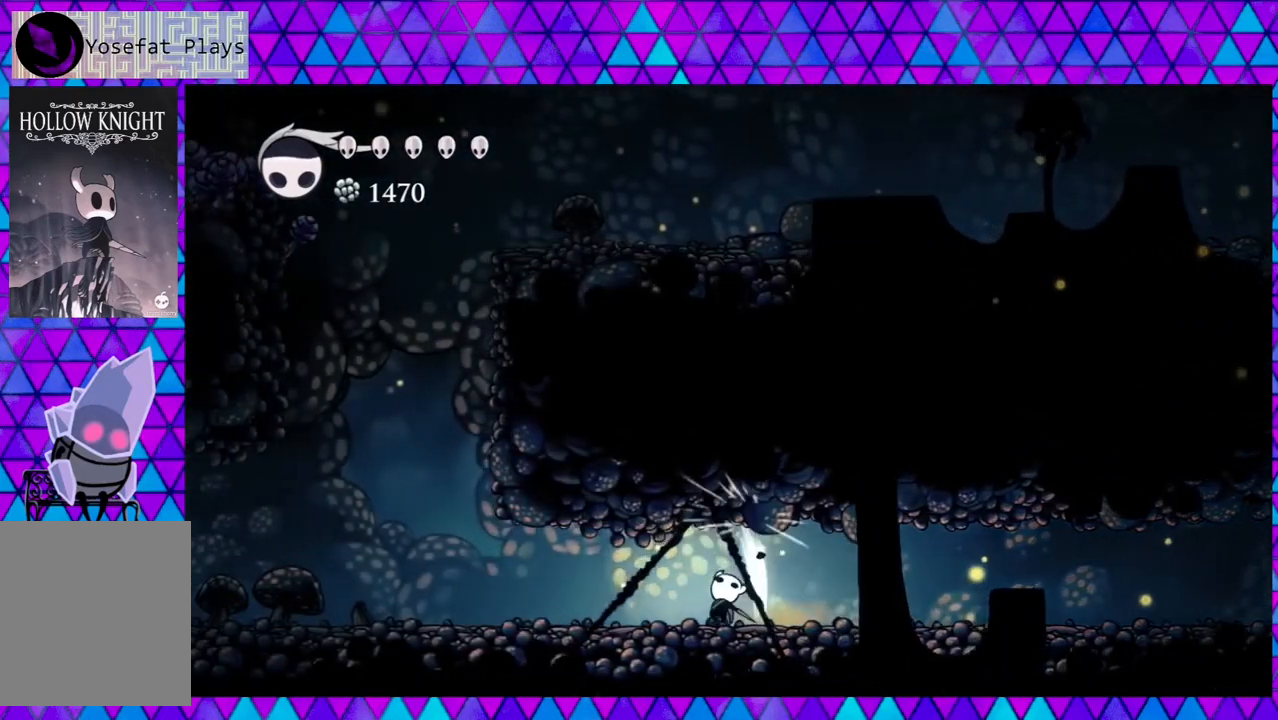
{"buttons": ["DPAD_LEFT"], "left_stick": "center", "right_stick": "center", "events": [[33, "Y", "up"], [200, "DPAD_UP", "up"]]}
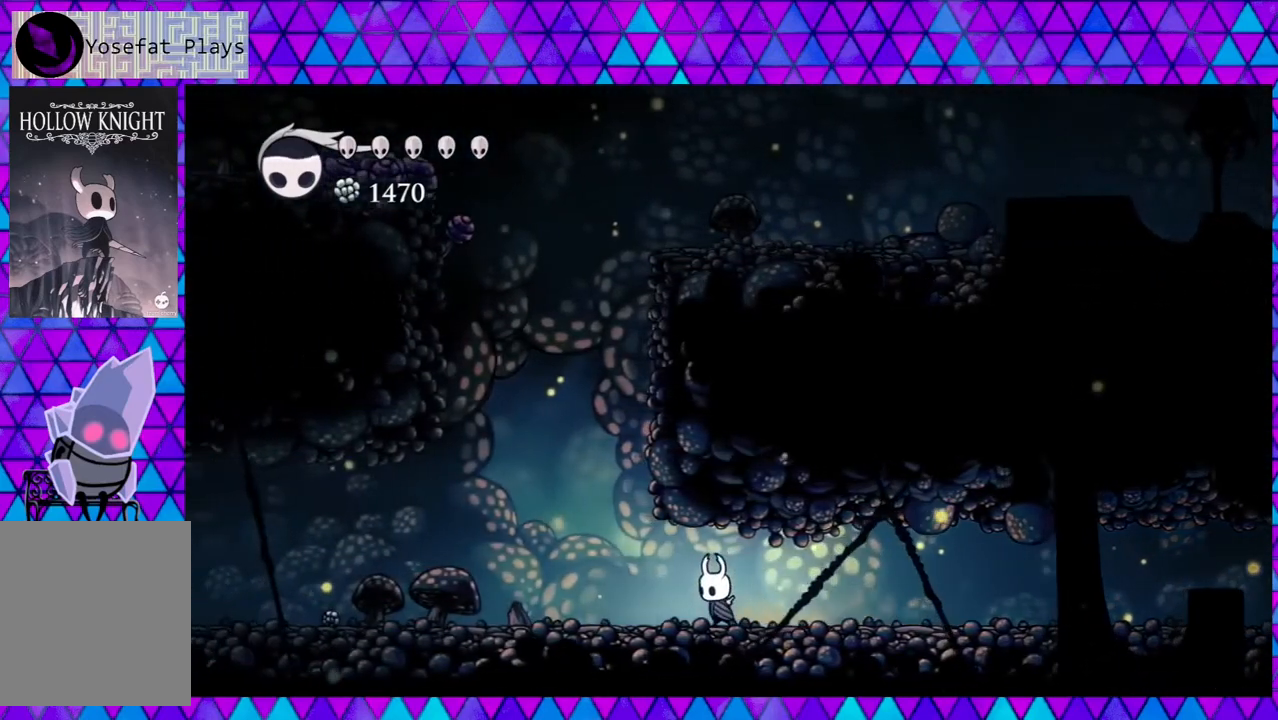
{"buttons": ["DPAD_LEFT"], "left_stick": "center", "right_stick": "center", "events": []}
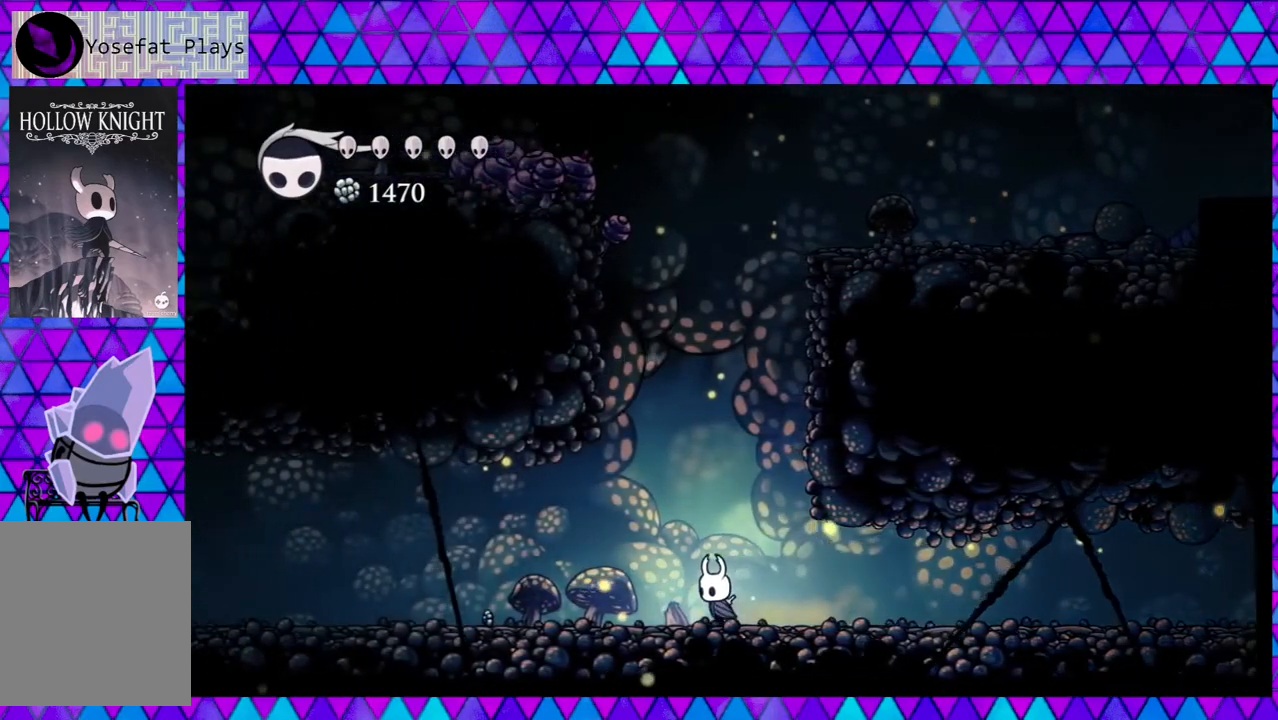
{"buttons": ["DPAD_LEFT"], "left_stick": "center", "right_stick": "center", "events": [[150, "Y", "down"], [333, "Y", "up"]]}
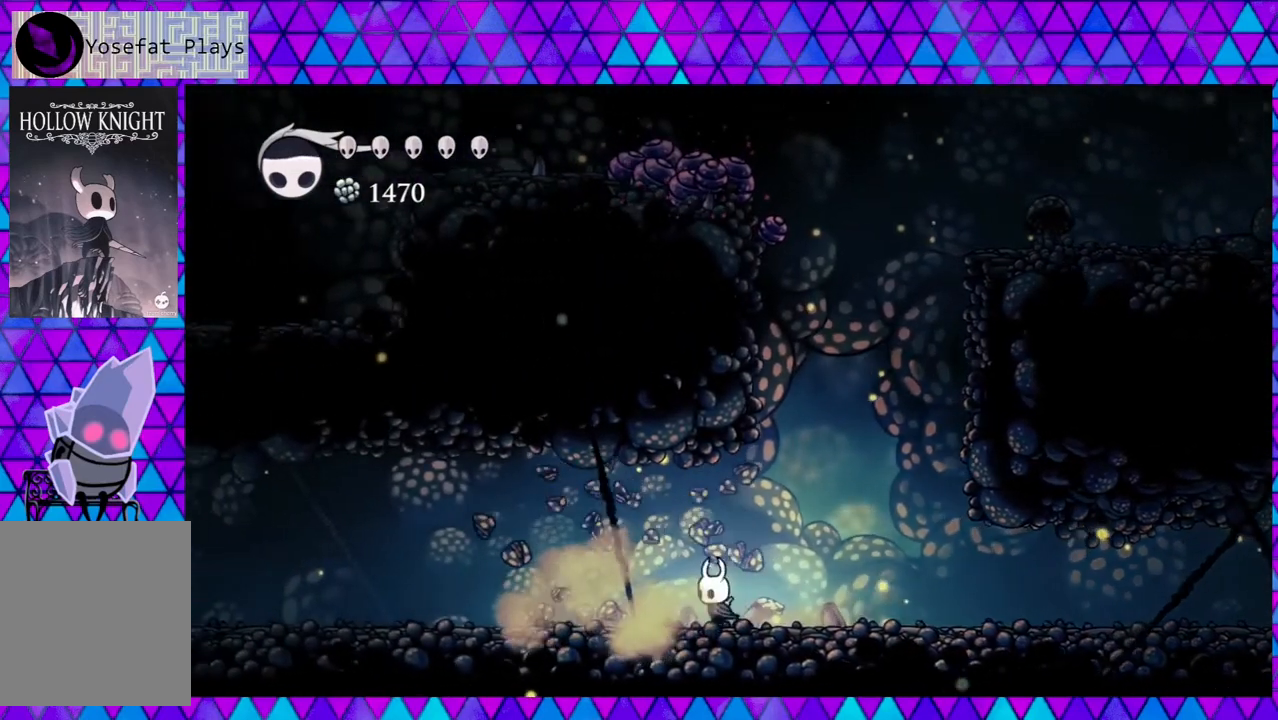
{"buttons": ["DPAD_LEFT"], "left_stick": "center", "right_stick": "center", "events": [[200, "Y", "down"], [367, "Y", "up"]]}
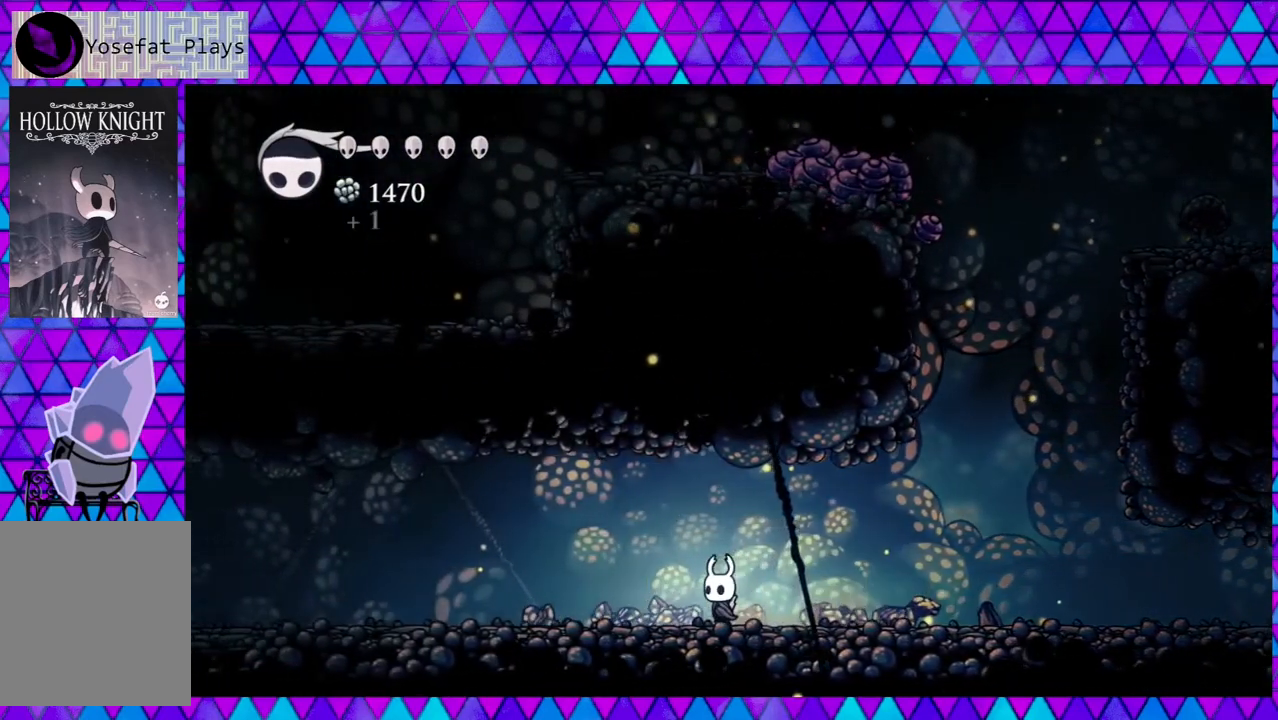
{"buttons": ["R2", "DPAD_LEFT"], "left_stick": "center", "right_stick": "center", "events": [[333, "R2", "down"]]}
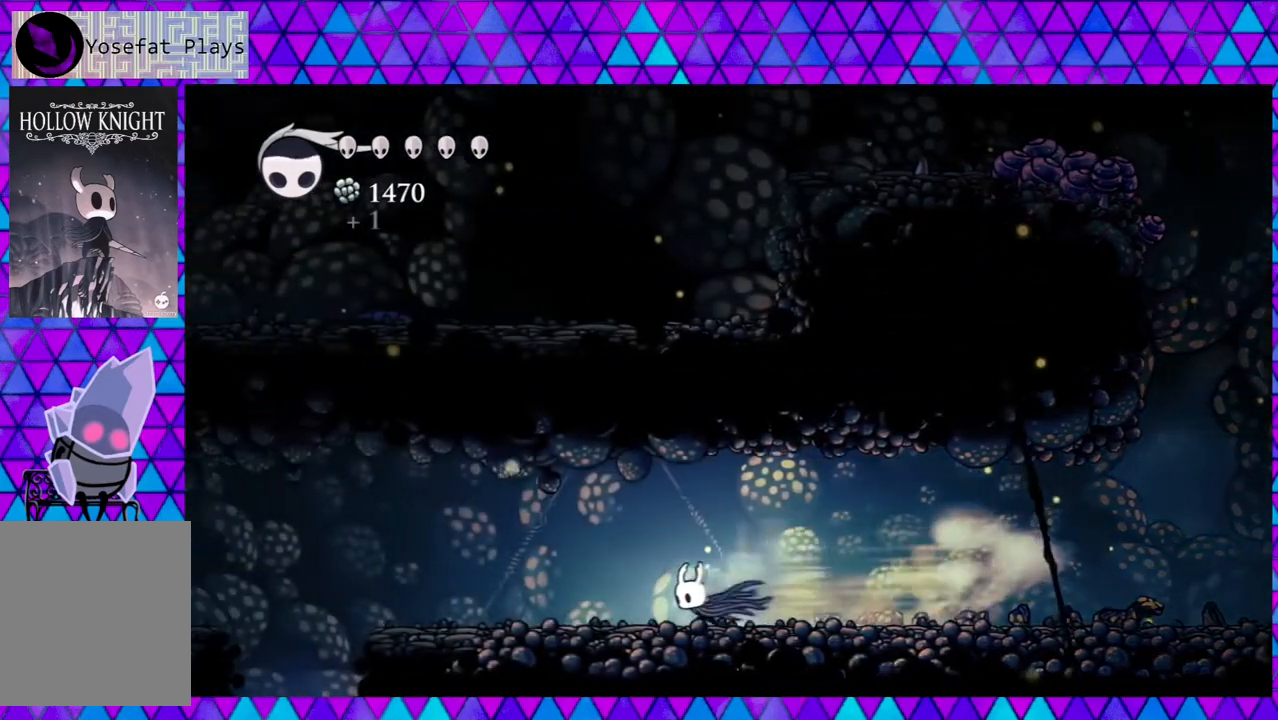
{"buttons": ["DPAD_LEFT"], "left_stick": "center", "right_stick": "center", "events": [[150, "R2", "up"]]}
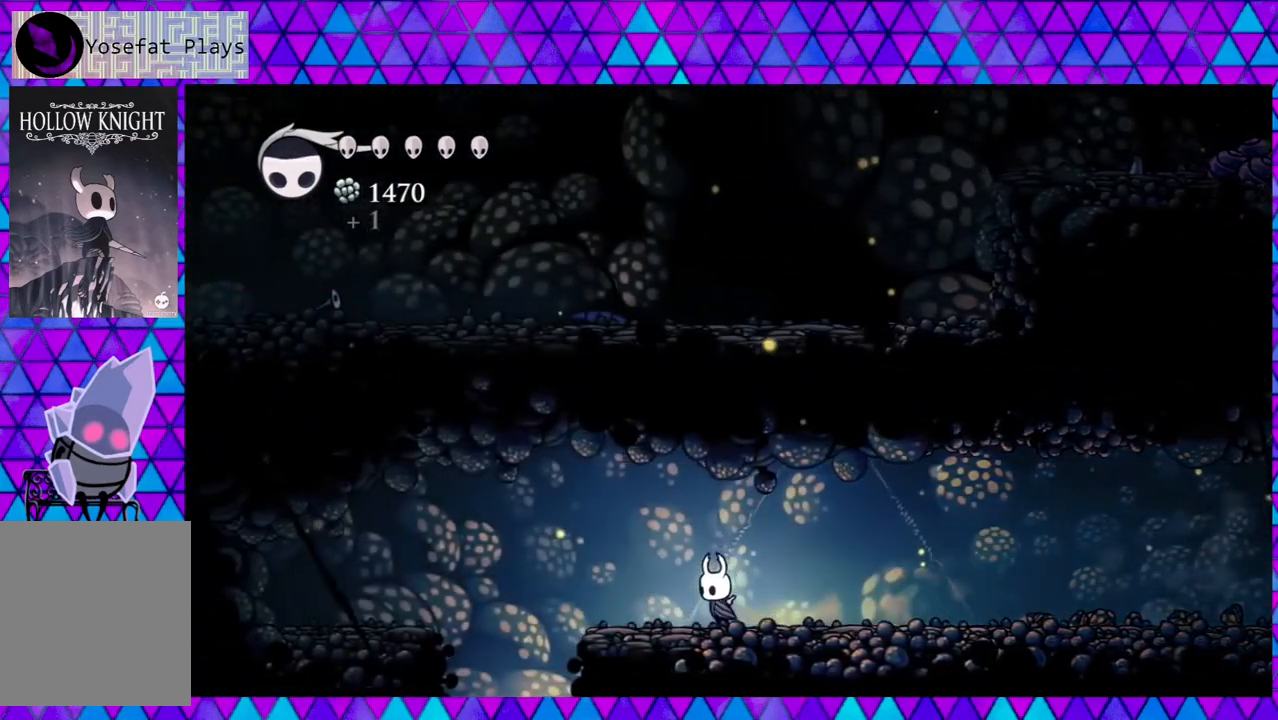
{"buttons": ["R2", "DPAD_LEFT"], "left_stick": "center", "right_stick": "center", "events": [[233, "B", "down"], [333, "B", "up"], [400, "R2", "down"]]}
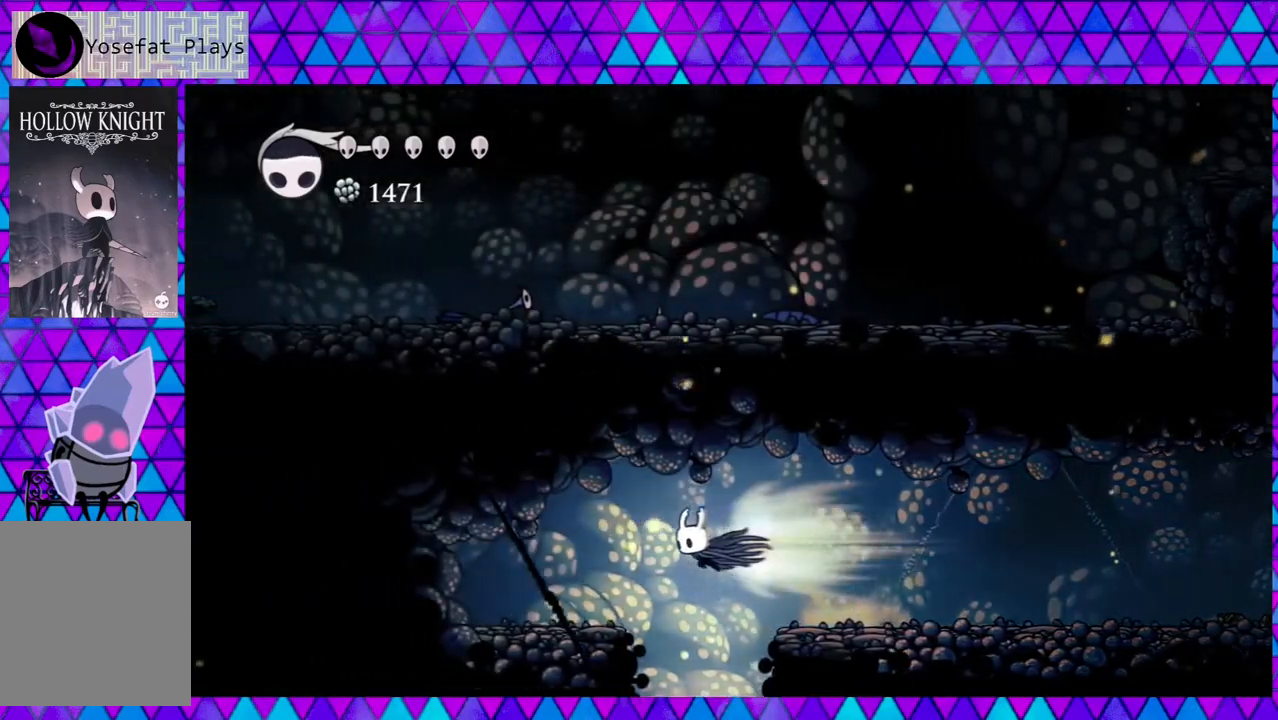
{"buttons": ["DPAD_RIGHT"], "left_stick": "center", "right_stick": "center", "events": [[33, "R2", "up"], [217, "DPAD_LEFT", "up"], [383, "DPAD_RIGHT", "down"]]}
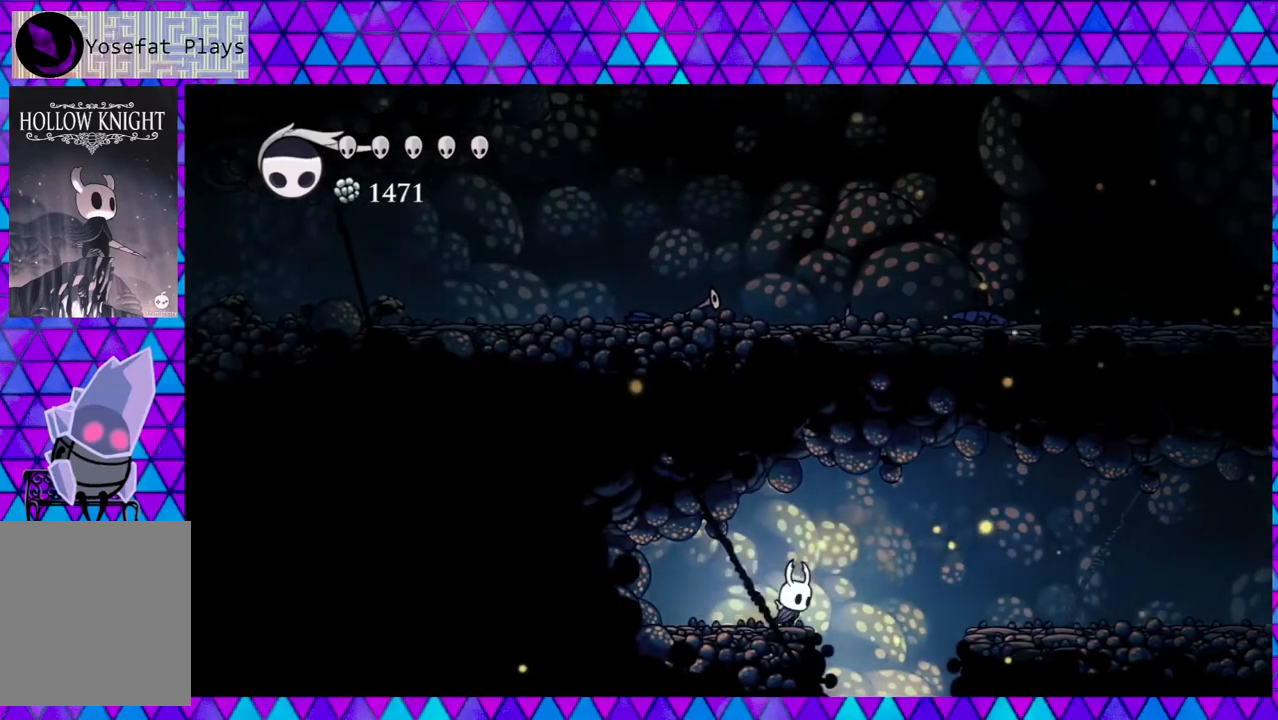
{"buttons": [], "left_stick": "center", "right_stick": "center", "events": [[317, "DPAD_RIGHT", "up"]]}
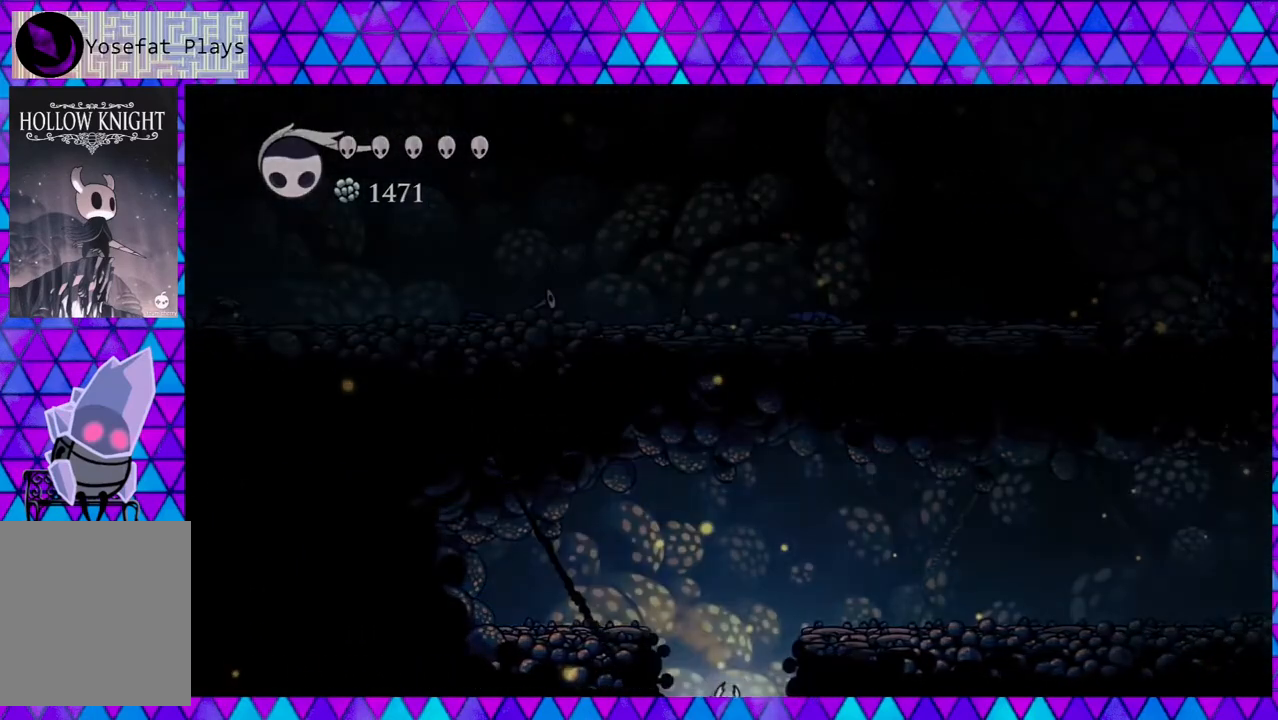
{"buttons": [], "left_stick": "center", "right_stick": "center", "events": []}
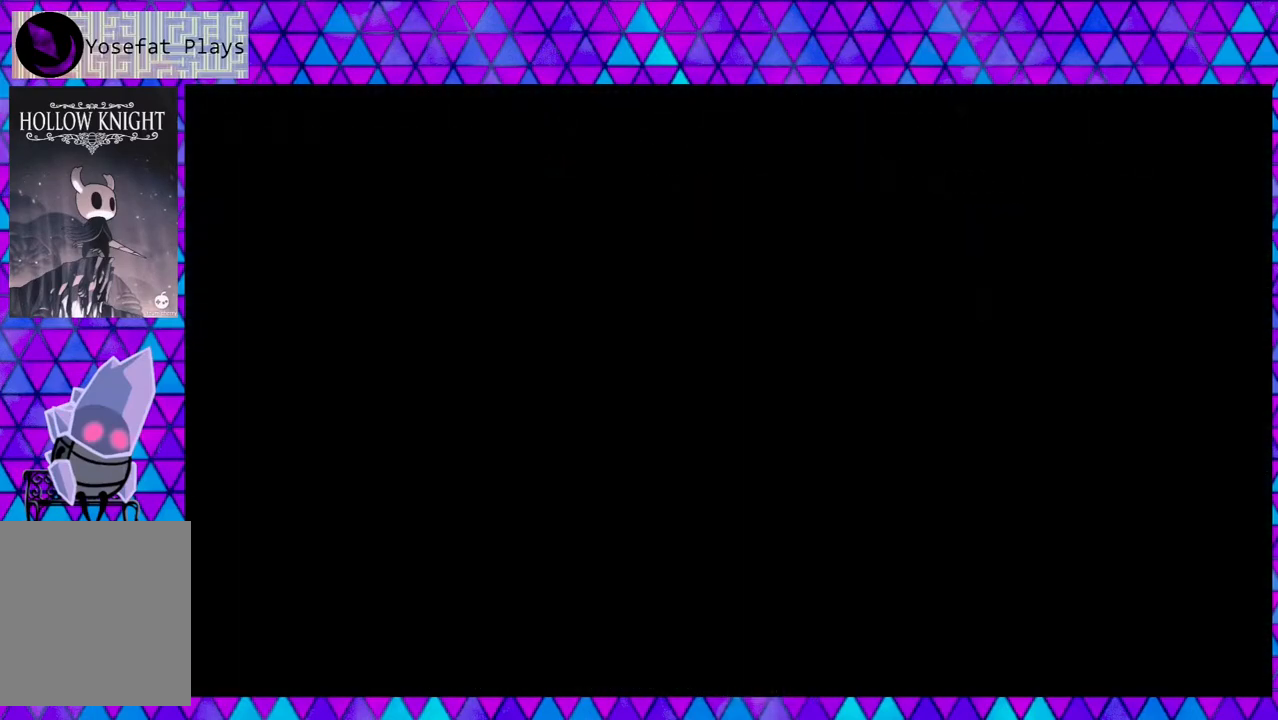
{"buttons": [], "left_stick": "center", "right_stick": "center", "events": []}
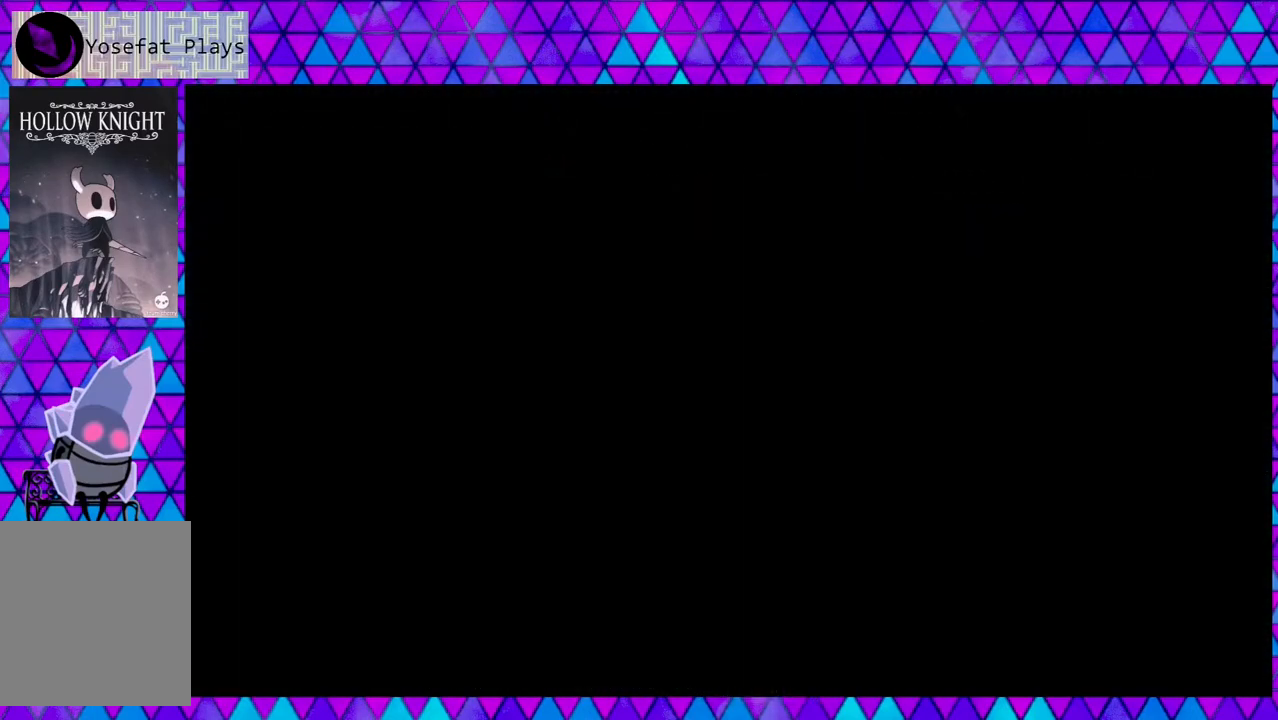
{"buttons": [], "left_stick": "center", "right_stick": "center", "events": []}
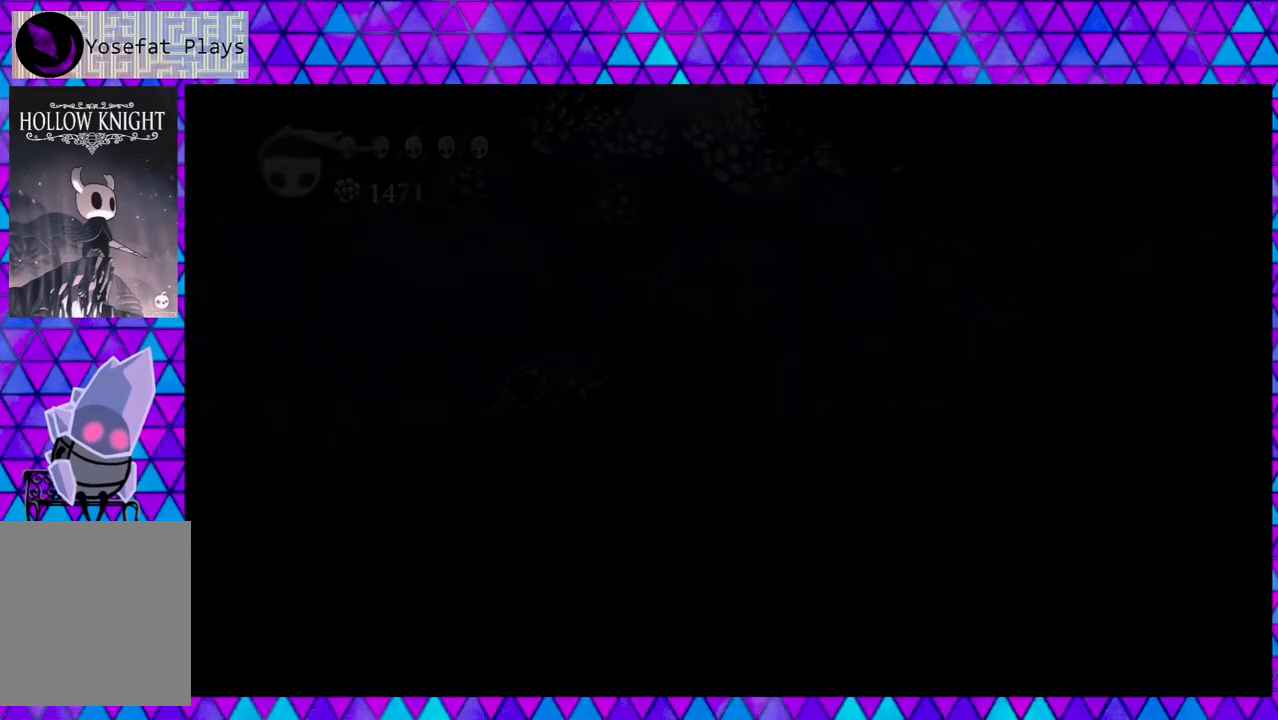
{"buttons": [], "left_stick": "center", "right_stick": "center", "events": []}
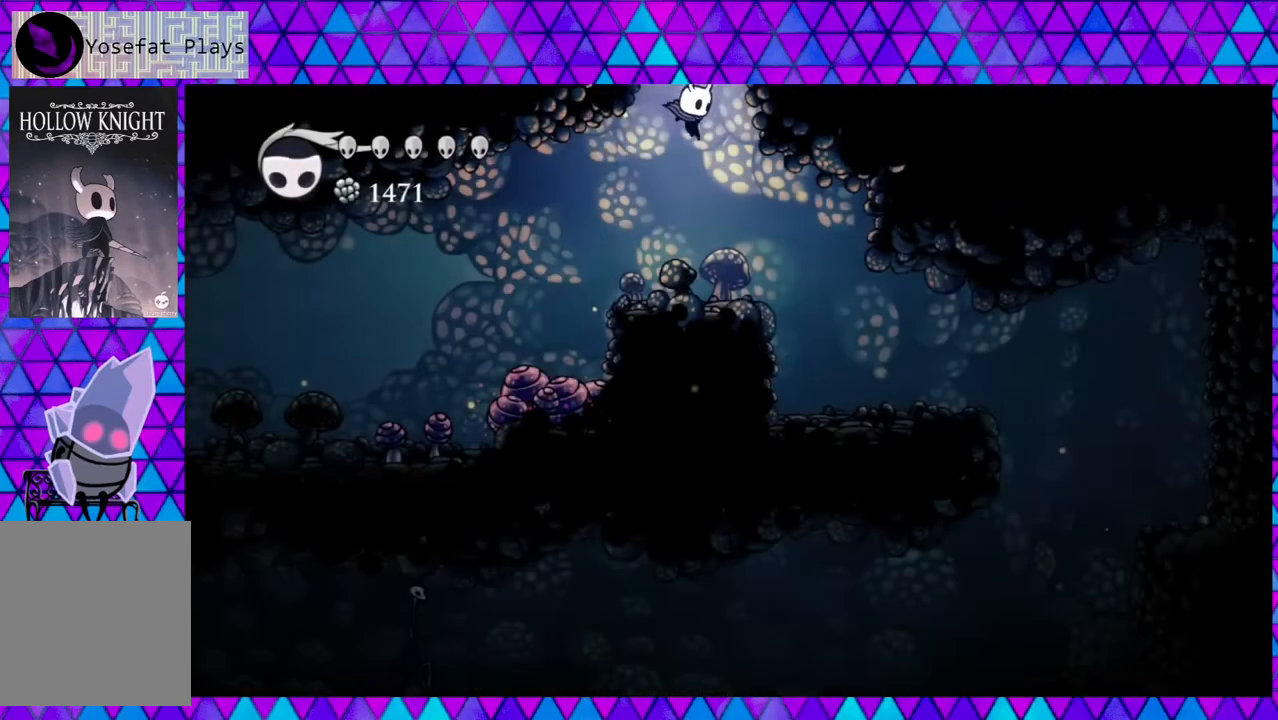
{"buttons": [], "left_stick": "center", "right_stick": "center", "events": []}
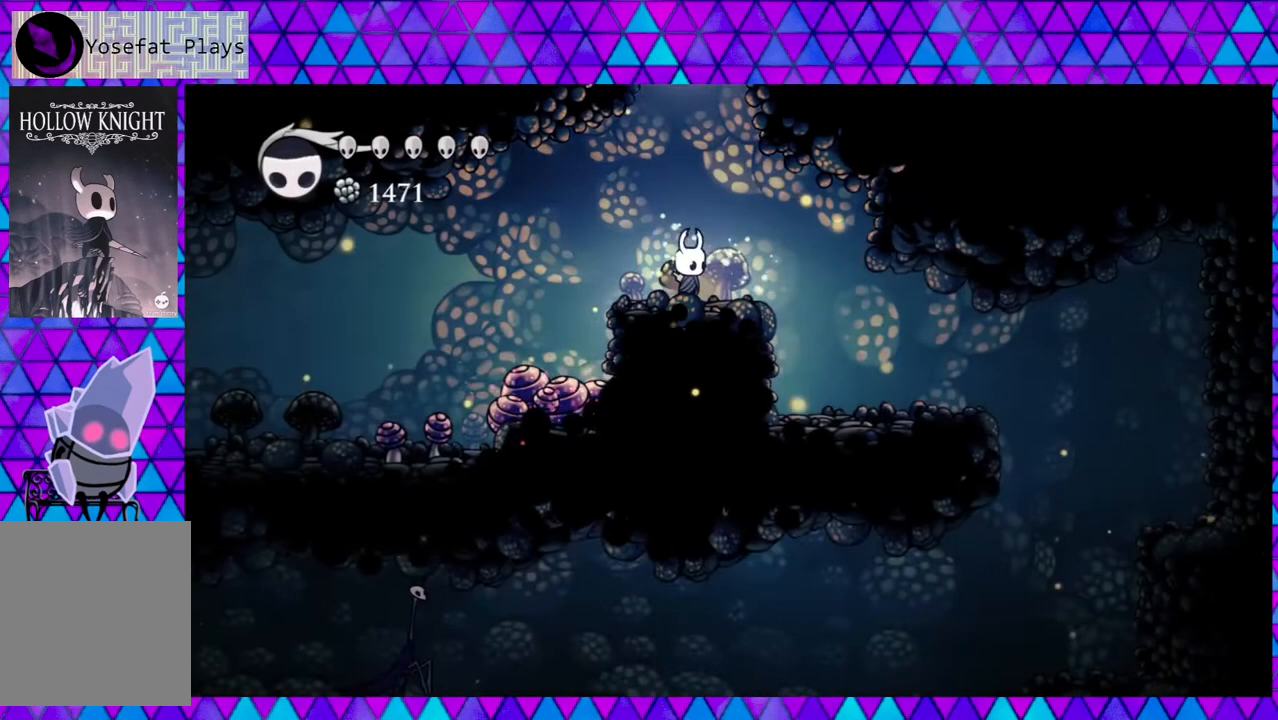
{"buttons": ["DPAD_LEFT"], "left_stick": "center", "right_stick": "center", "events": [[133, "Y", "down"], [250, "Y", "up"], [417, "DPAD_LEFT", "down"]]}
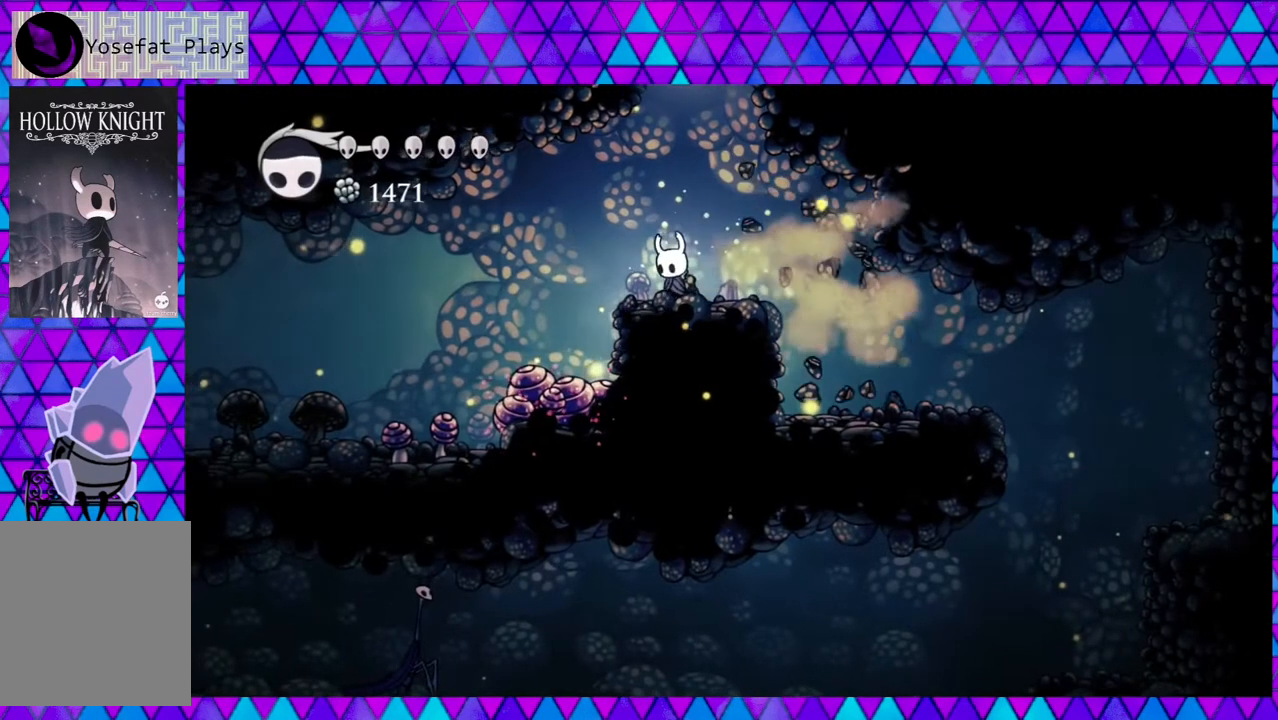
{"buttons": ["DPAD_LEFT"], "left_stick": "center", "right_stick": "center", "events": [[33, "Y", "down"], [167, "Y", "up"]]}
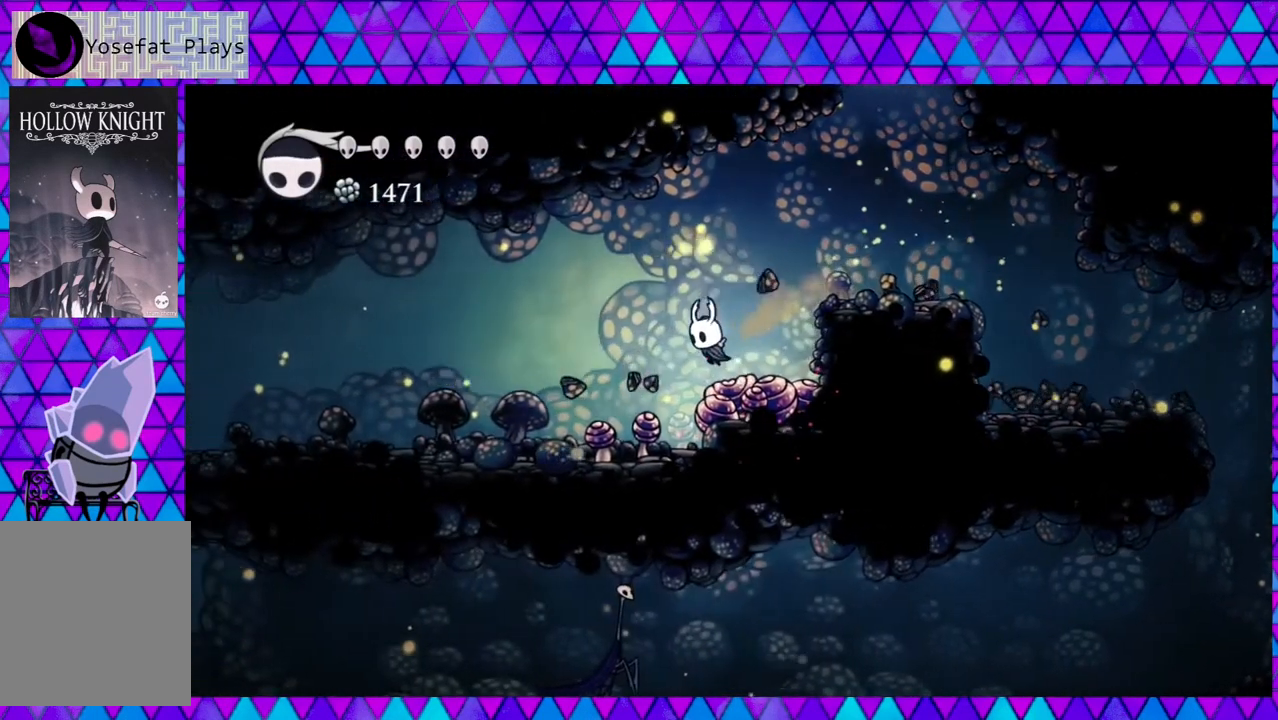
{"buttons": ["DPAD_LEFT"], "left_stick": "center", "right_stick": "center", "events": []}
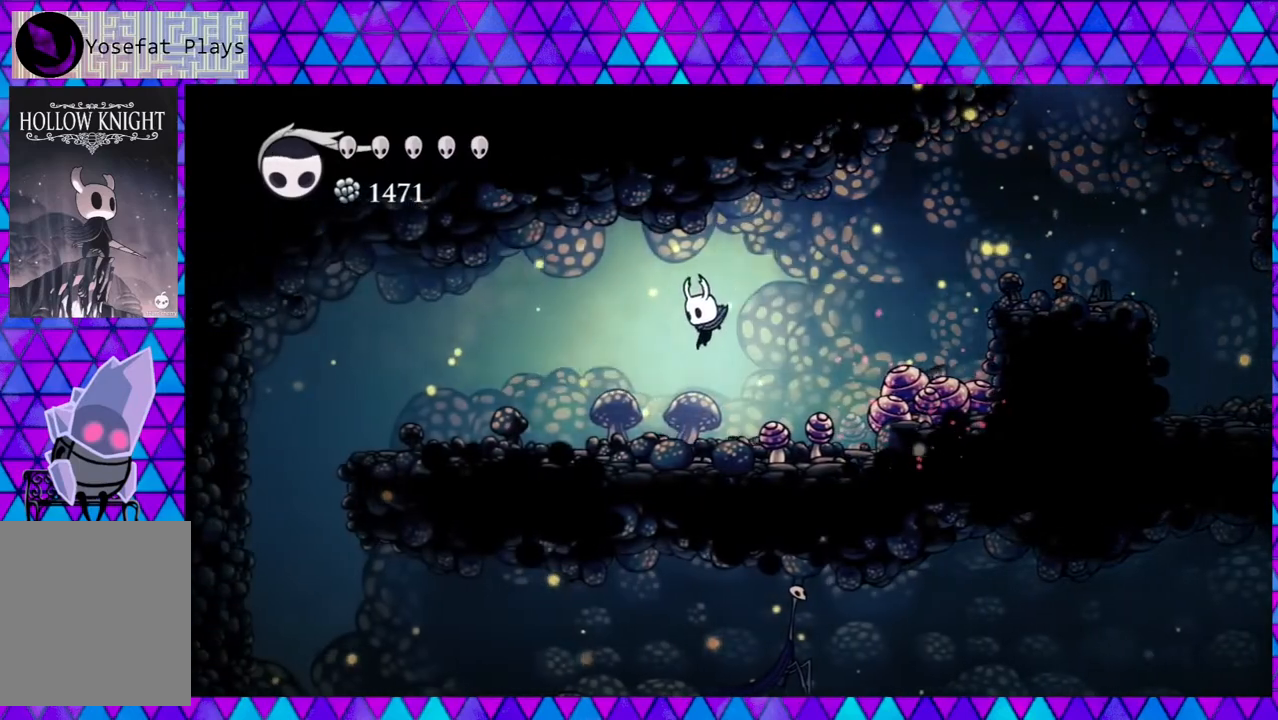
{"buttons": ["DPAD_LEFT"], "left_stick": "center", "right_stick": "center", "events": [[133, "DPAD_LEFT", "up"], [133, "DPAD_UP", "down"], [167, "DPAD_RIGHT", "down"], [167, "DPAD_UP", "up"], [200, "Y", "down"], [300, "DPAD_RIGHT", "up"], [383, "Y", "up"], [467, "DPAD_LEFT", "down"]]}
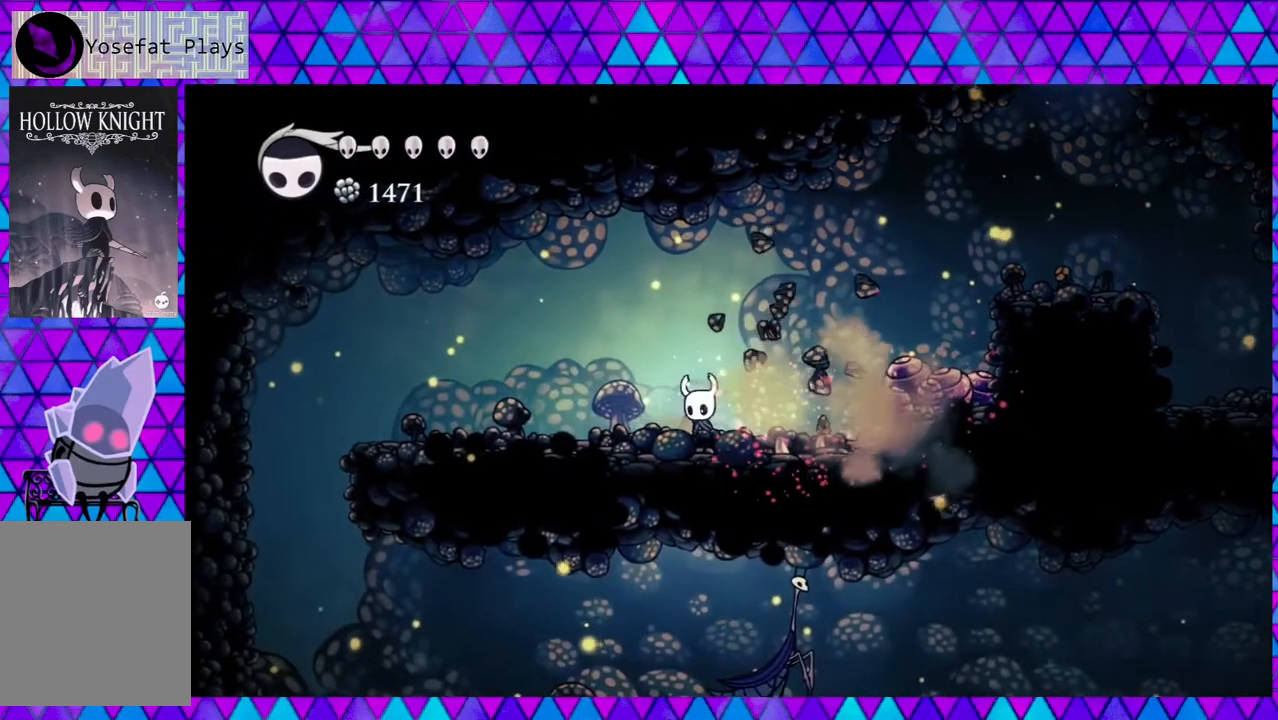
{"buttons": ["DPAD_LEFT"], "left_stick": "center", "right_stick": "center", "events": [[200, "Y", "down"], [383, "Y", "up"]]}
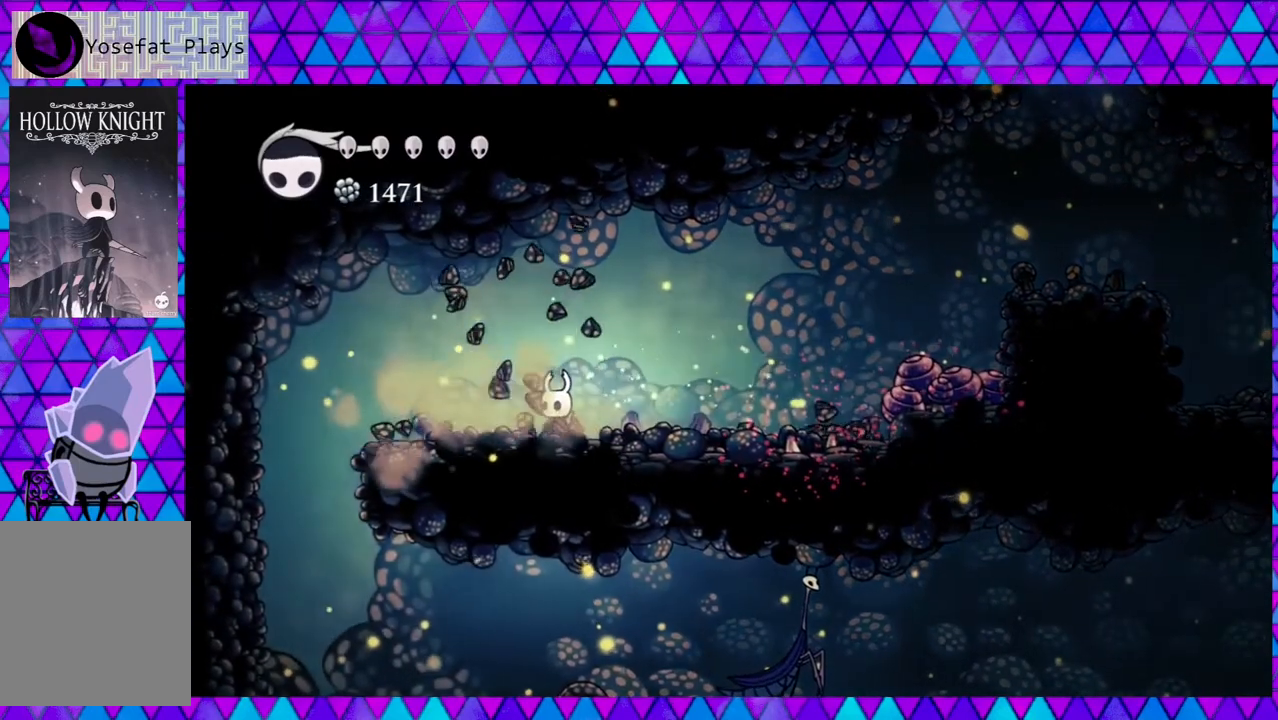
{"buttons": ["DPAD_LEFT"], "left_stick": "center", "right_stick": "center", "events": [[217, "Y", "down"], [367, "Y", "up"]]}
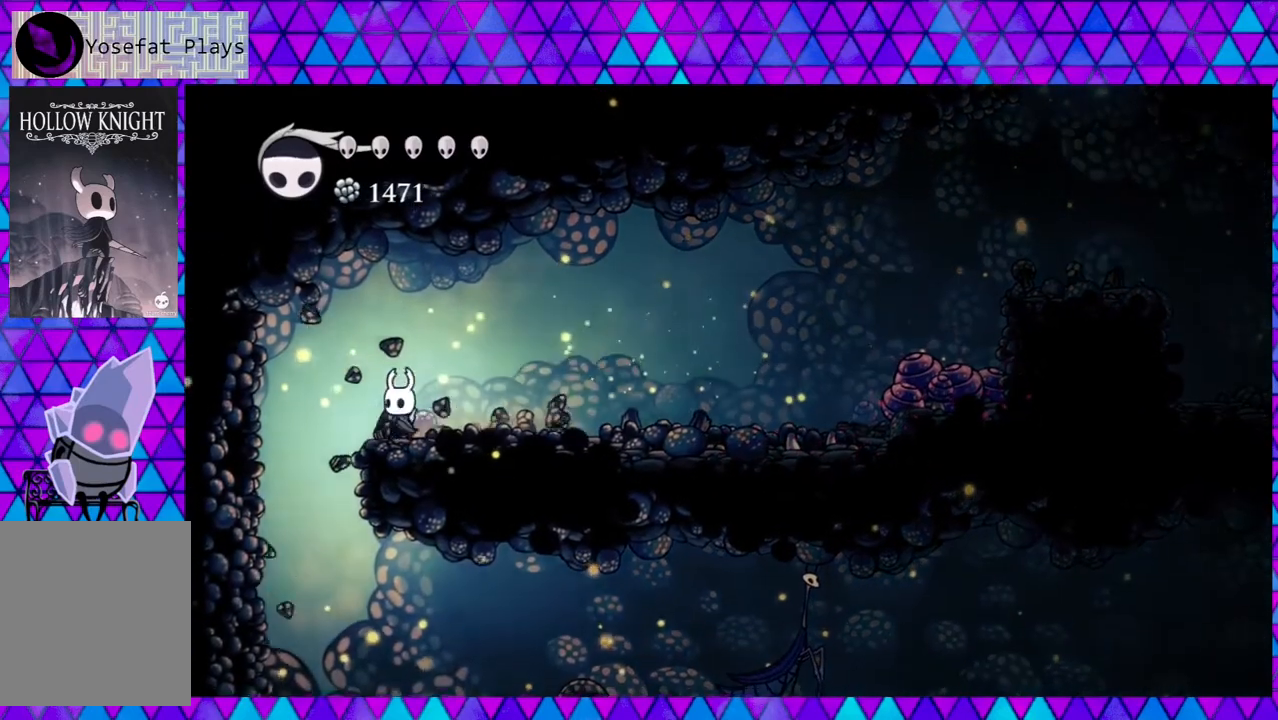
{"buttons": ["DPAD_RIGHT"], "left_stick": "center", "right_stick": "center", "events": [[50, "B", "down"], [167, "Y", "down"], [267, "DPAD_LEFT", "up"], [333, "DPAD_RIGHT", "down"], [433, "B", "up"], [467, "Y", "up"]]}
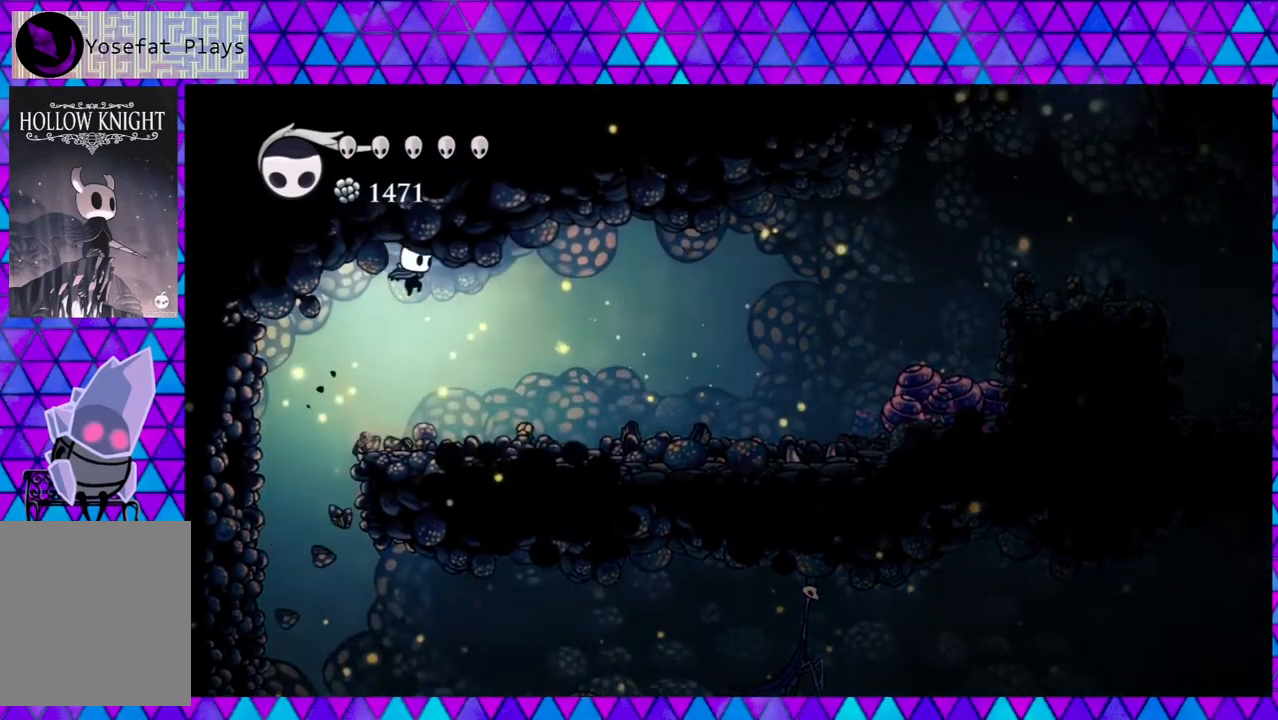
{"buttons": ["R2", "DPAD_RIGHT"], "left_stick": "center", "right_stick": "center", "events": [[450, "R2", "down"]]}
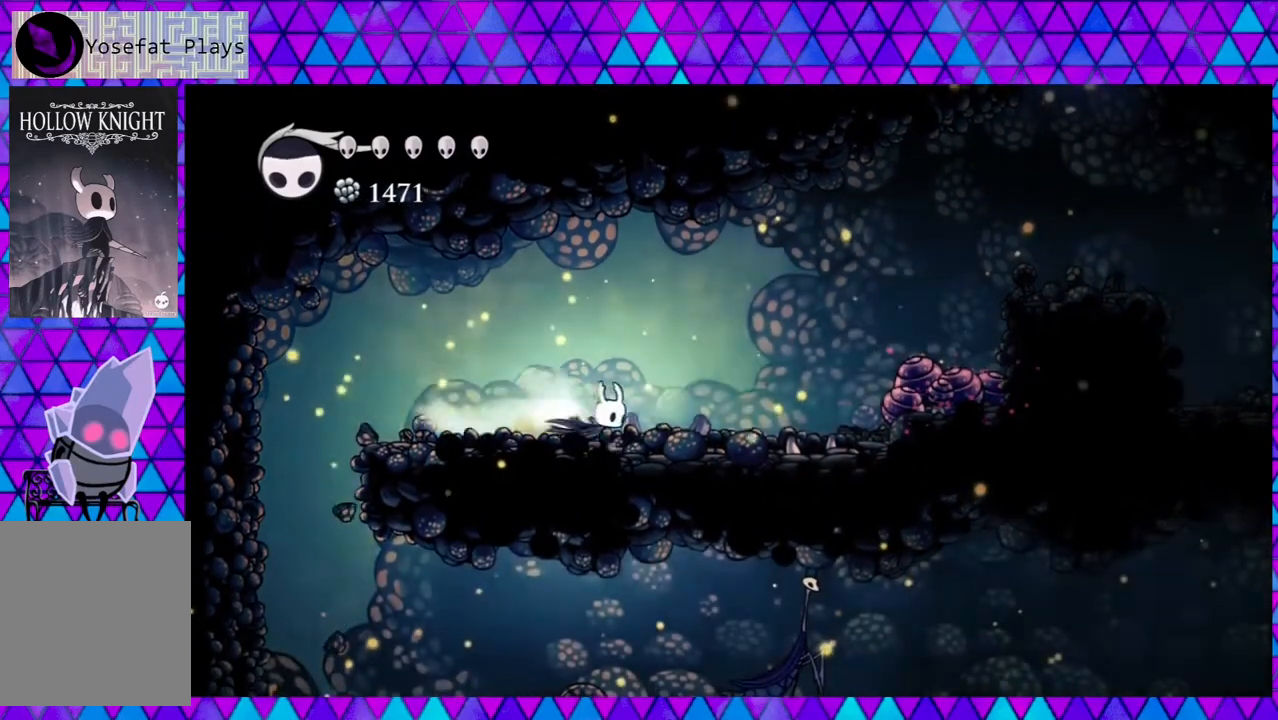
{"buttons": ["B", "DPAD_RIGHT"], "left_stick": "center", "right_stick": "center", "events": [[217, "R2", "up"], [367, "B", "down"]]}
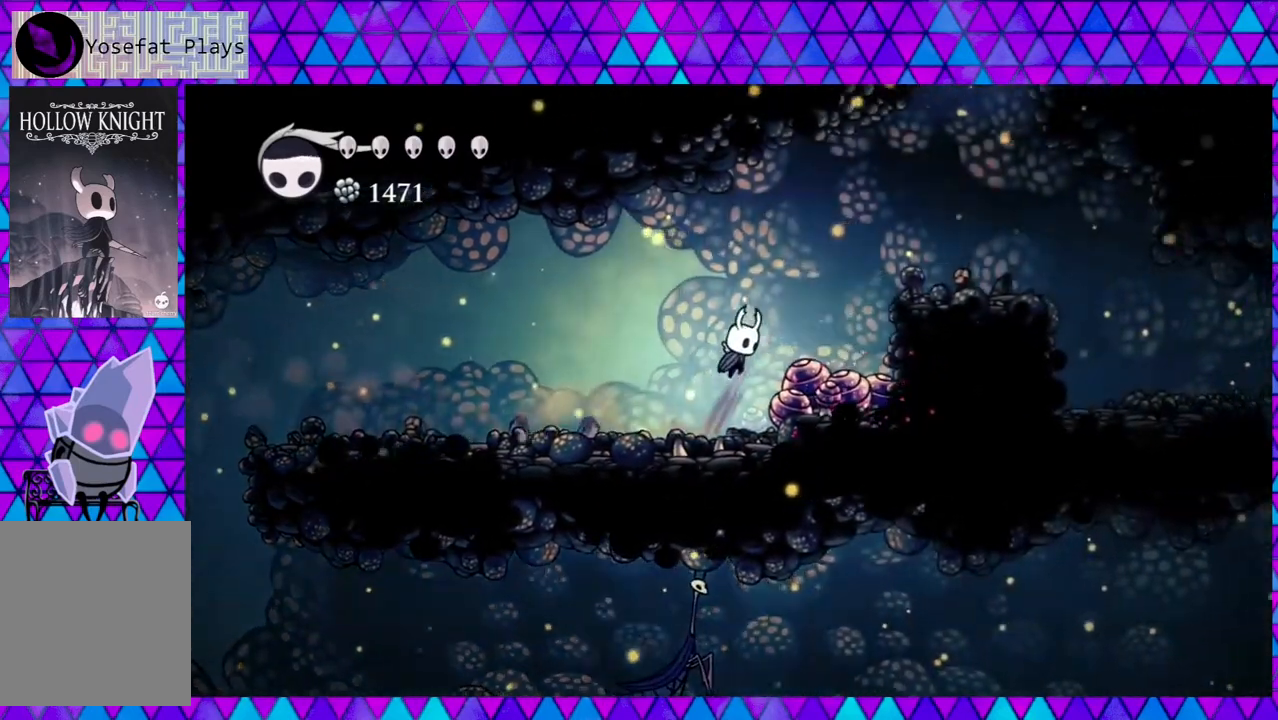
{"buttons": ["B", "R2", "DPAD_RIGHT"], "left_stick": "center", "right_stick": "center", "events": [[367, "R2", "down"]]}
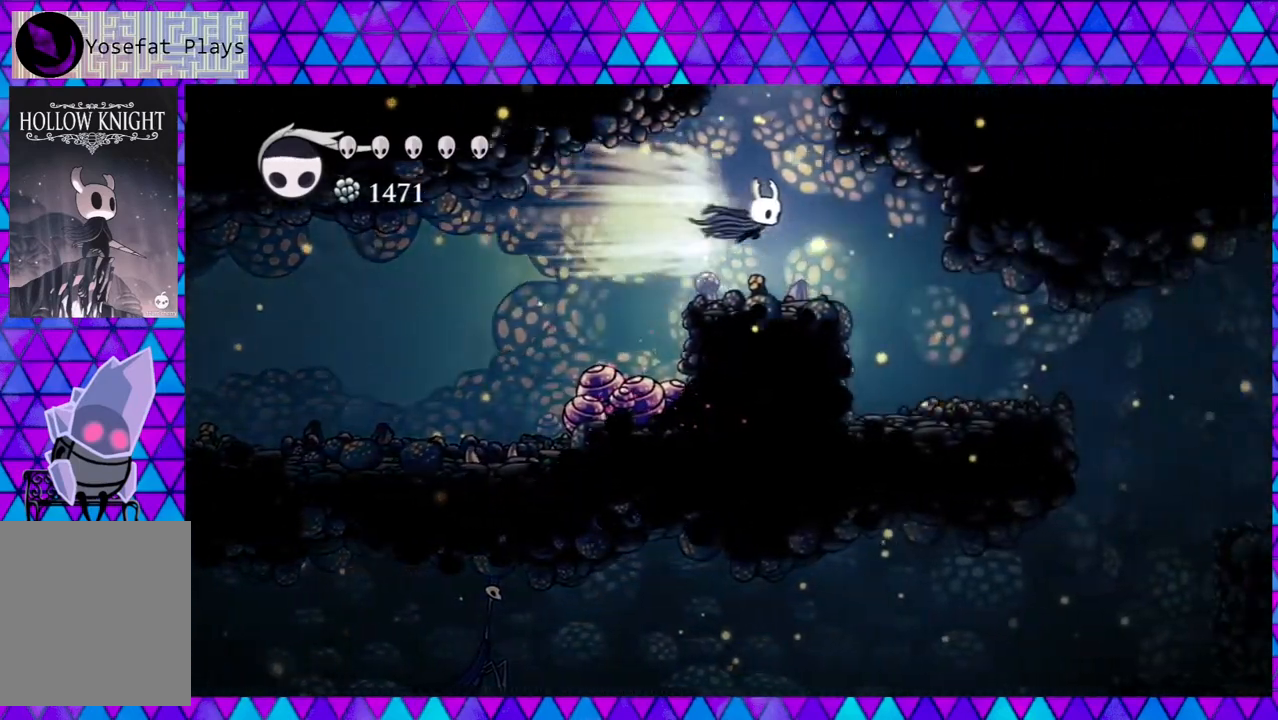
{"buttons": ["DPAD_RIGHT"], "left_stick": "center", "right_stick": "center", "events": [[133, "R2", "up"], [233, "B", "up"]]}